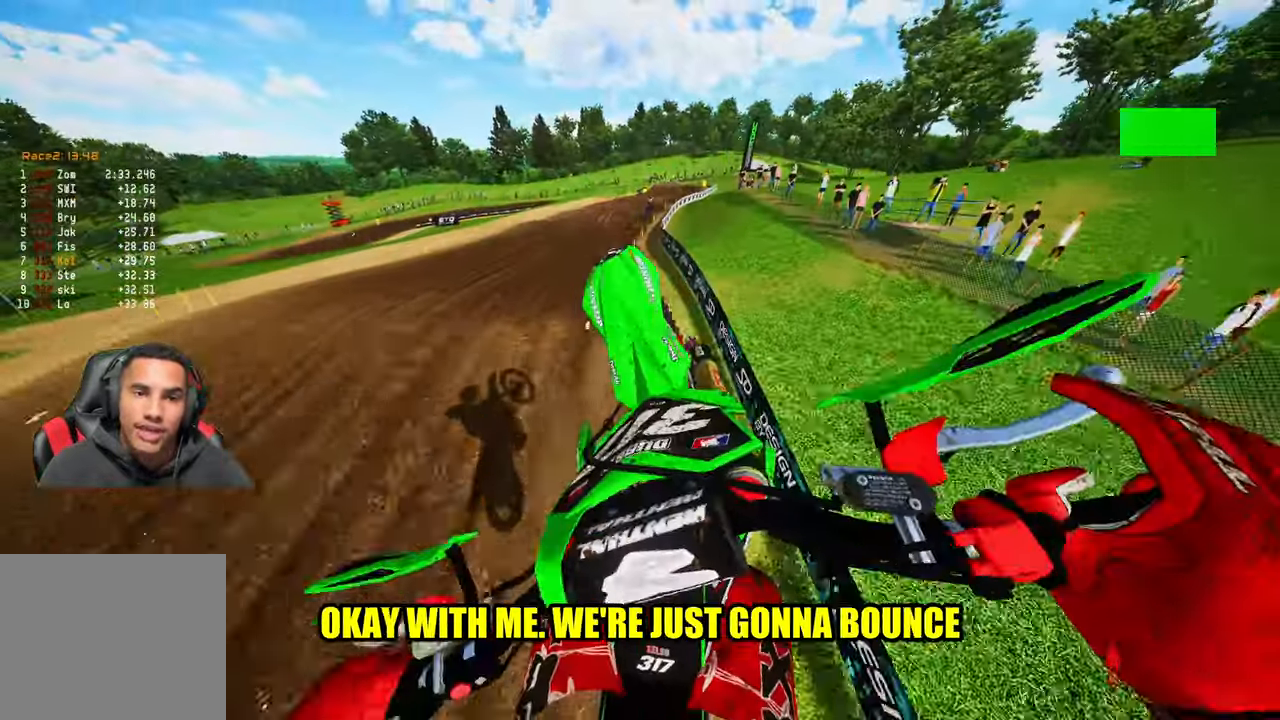
Gameplay with a controller (PlayStation layout); each line is a JSON object with the inputs held at the frame after it. "events" lists button and stick changes between this image and that frame as [ms after this image, input, new state], when the widget could be followed in between. Not read: other_buttons.
{"buttons": ["R2"], "left_stick": "up", "right_stick": "down-left", "events": [[84, "left_stick", "up"], [400, "right_stick", "down-left"]]}
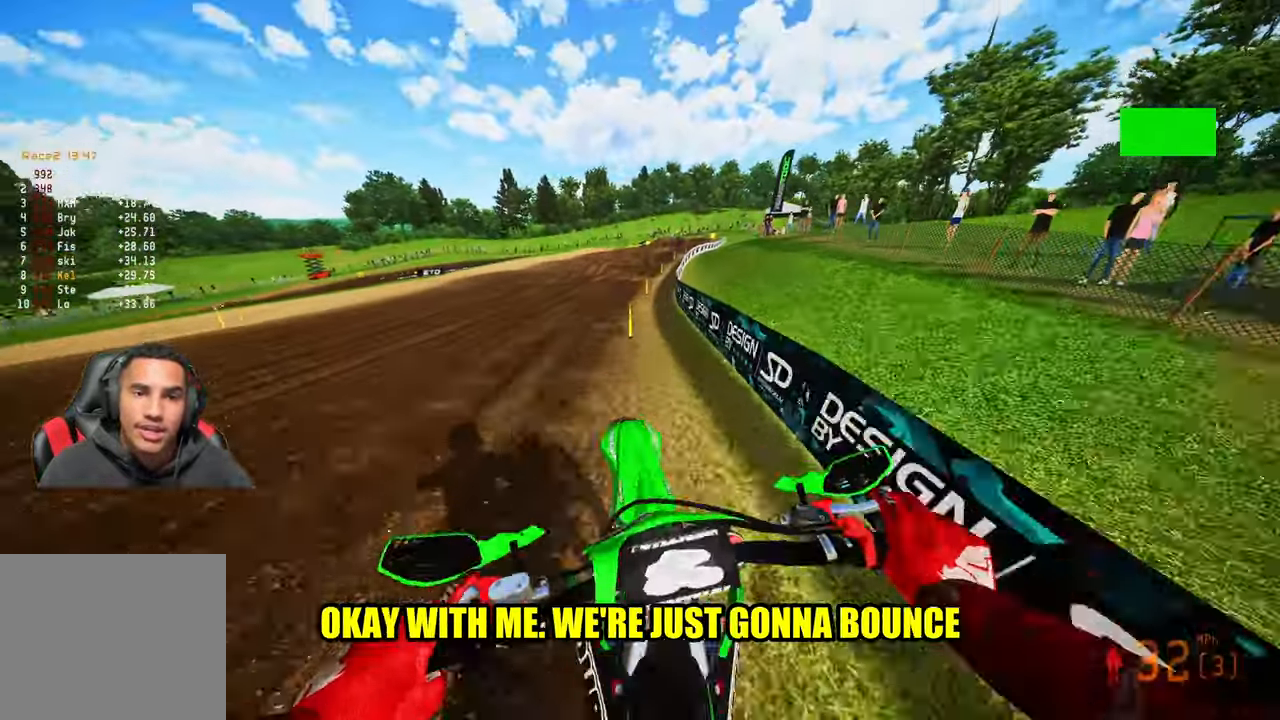
{"buttons": ["R2"], "left_stick": "up", "right_stick": "left", "events": [[167, "right_stick", "left"]]}
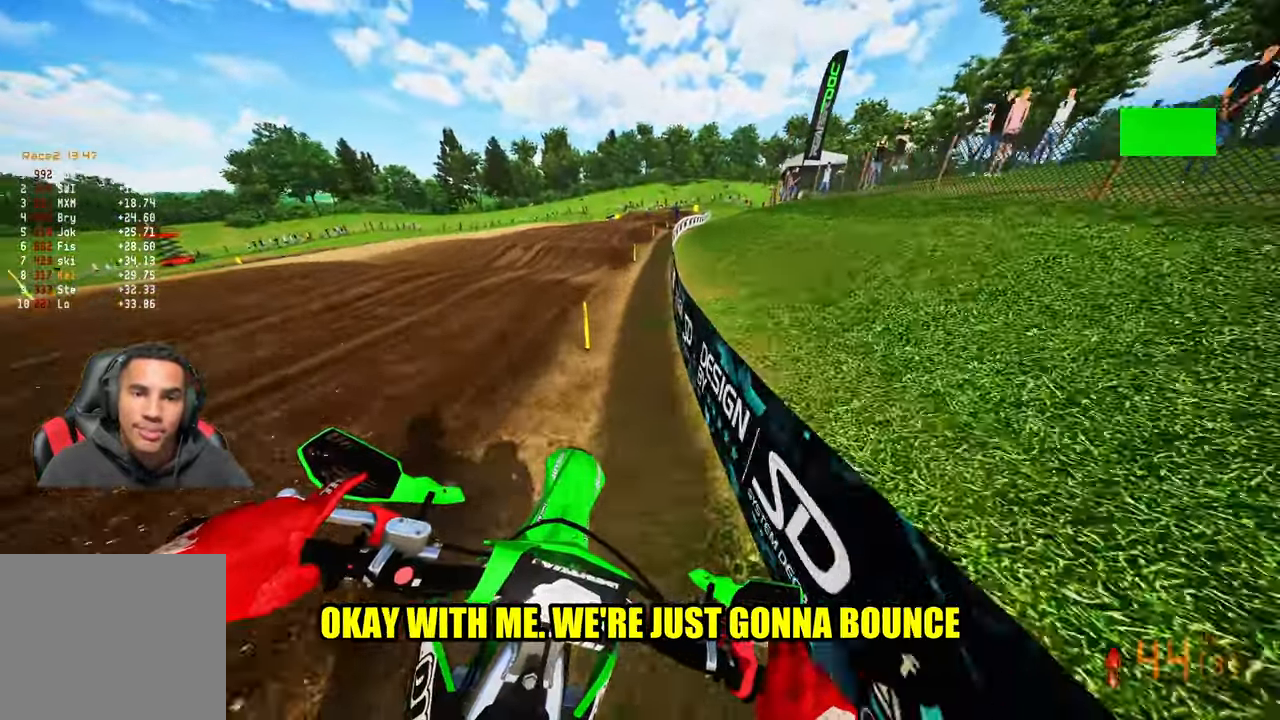
{"buttons": ["R2"], "left_stick": "up", "right_stick": "center", "events": [[284, "right_stick", "center"]]}
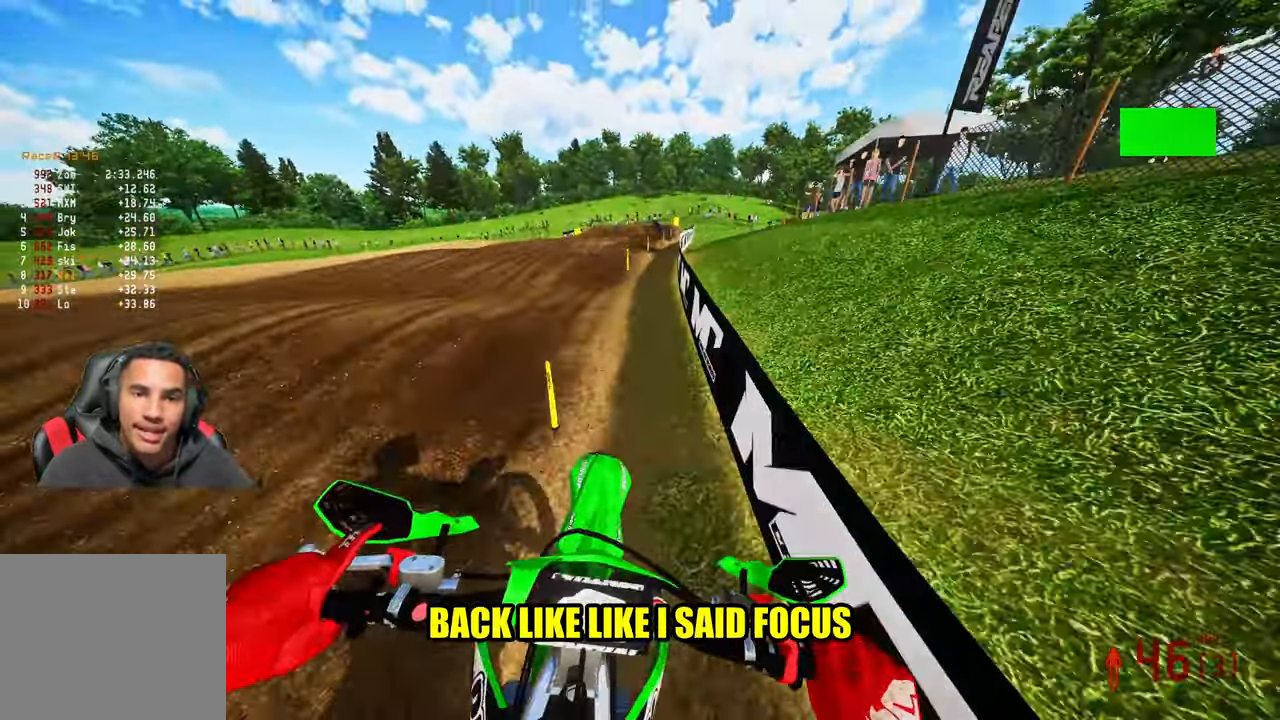
{"buttons": [], "left_stick": "up", "right_stick": "down-left", "events": [[84, "right_stick", "down-left"], [167, "R2", "up"], [400, "R2", "down"], [434, "right_stick", "center"], [484, "right_stick", "down-left"], [500, "R2", "up"]]}
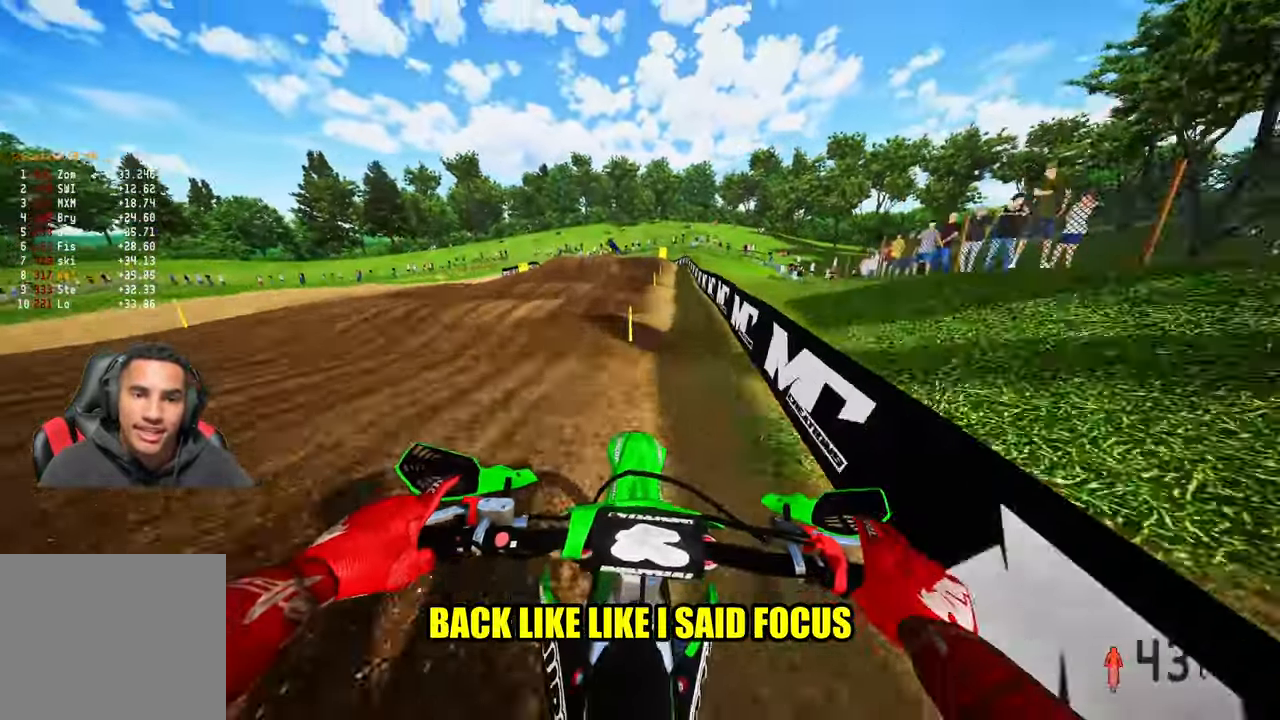
{"buttons": [], "left_stick": "up", "right_stick": "down-left", "events": [[117, "R2", "down"], [234, "R2", "up"]]}
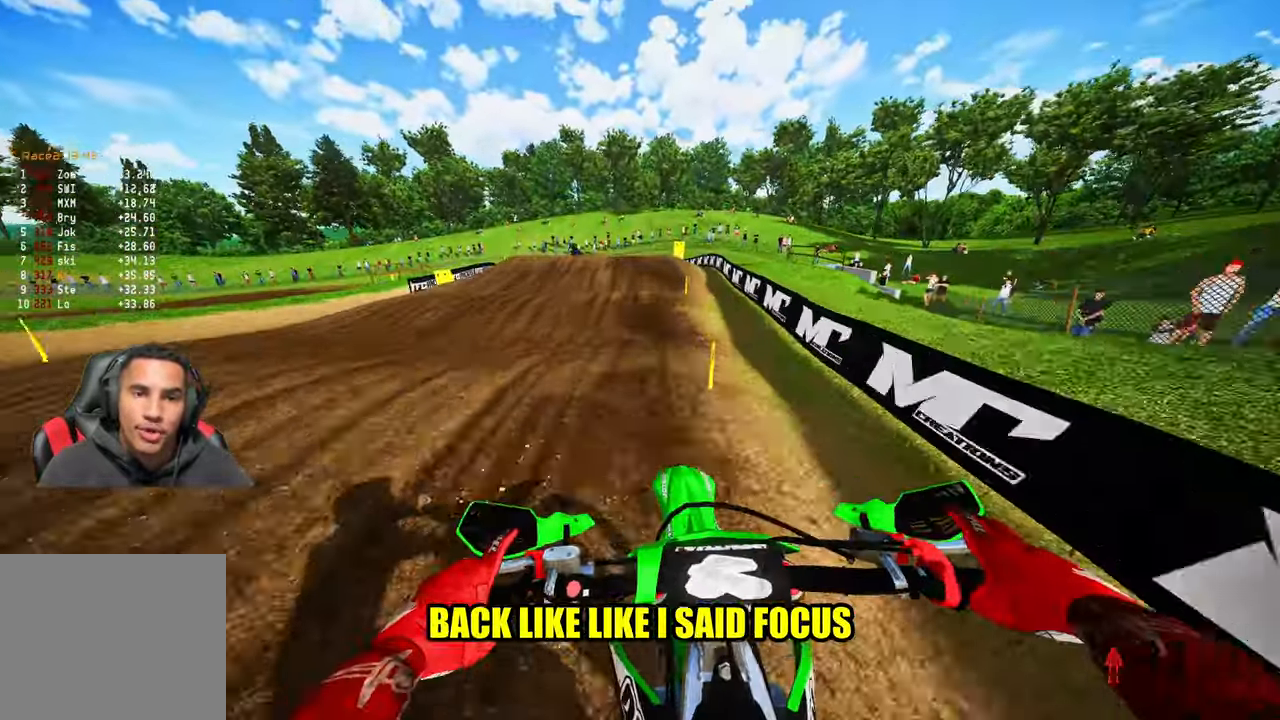
{"buttons": ["R2"], "left_stick": "up", "right_stick": "down-left", "events": [[467, "R2", "down"]]}
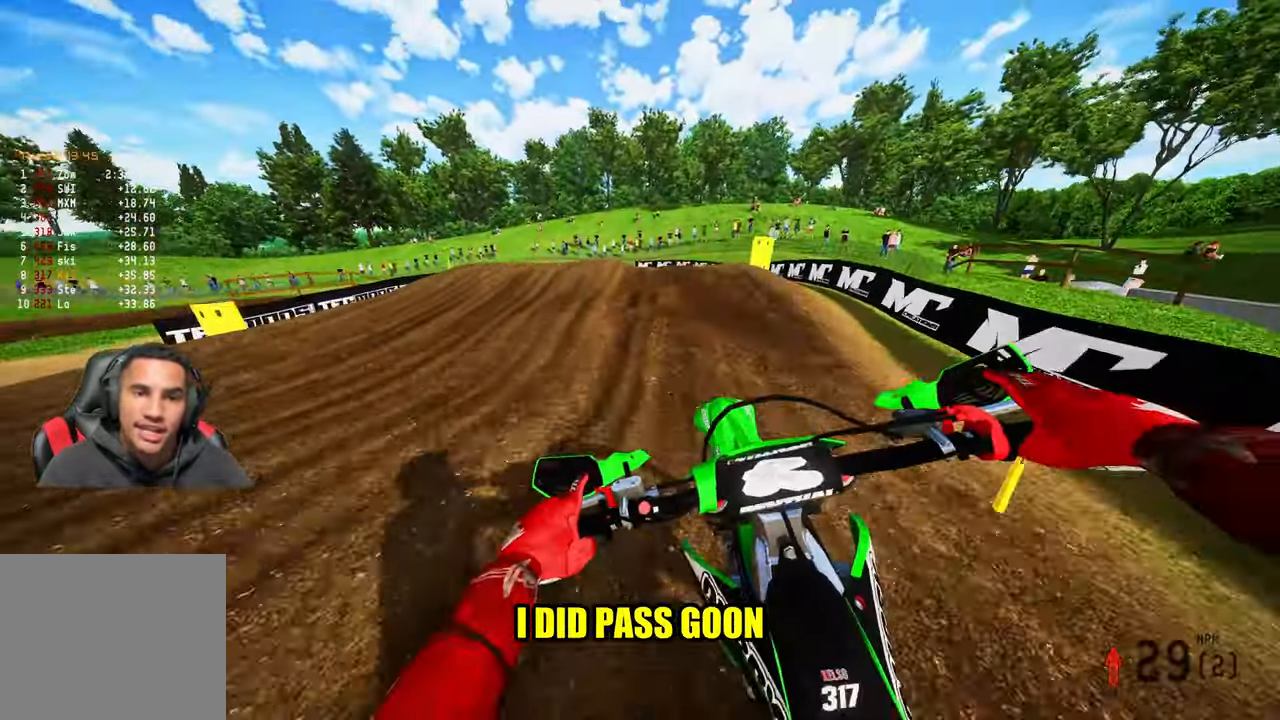
{"buttons": [], "left_stick": "up-left", "right_stick": "center", "events": [[66, "R2", "up"], [116, "left_stick", "up-left"], [433, "right_stick", "center"]]}
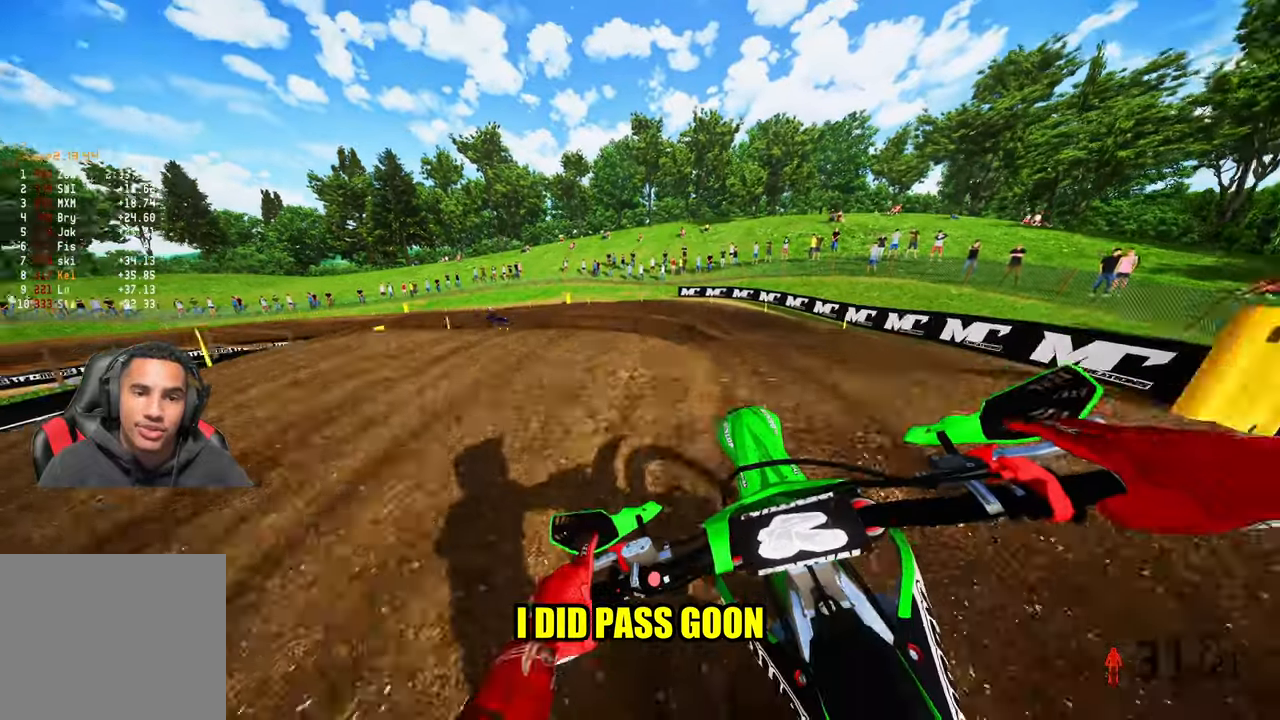
{"buttons": ["R2"], "left_stick": "up-left", "right_stick": "up", "events": [[200, "R2", "down"], [216, "right_stick", "up"]]}
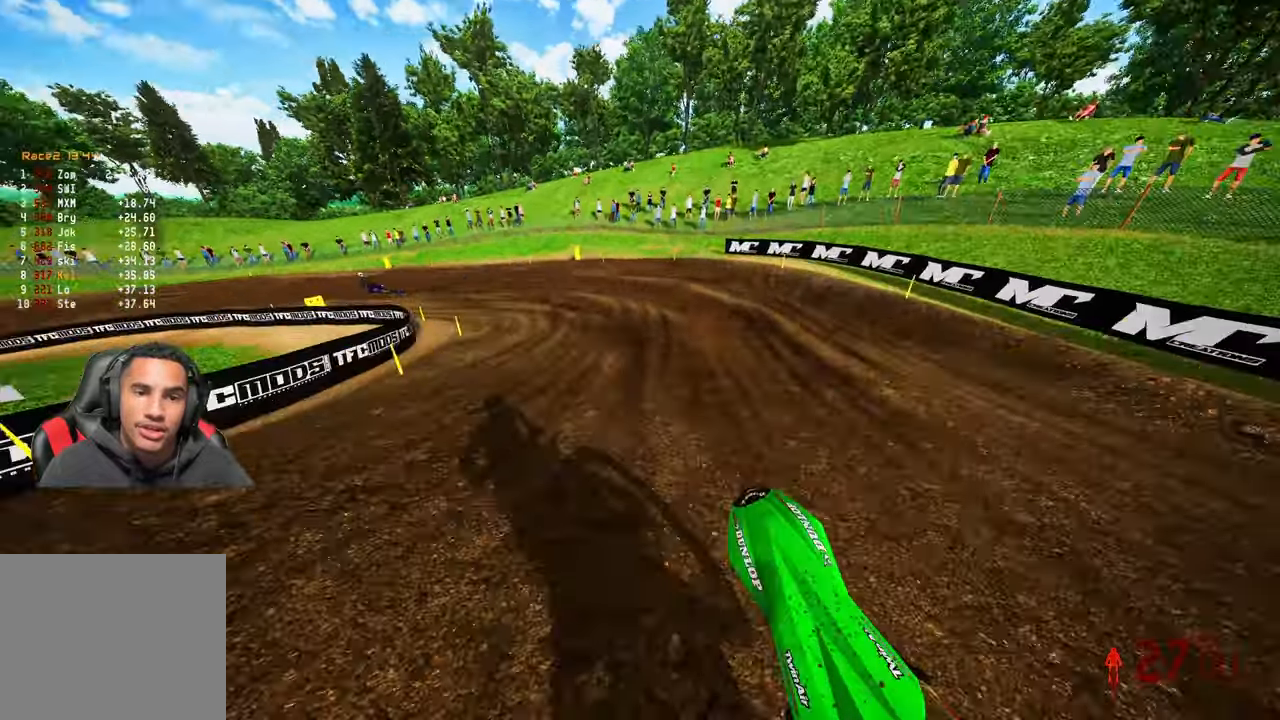
{"buttons": [], "left_stick": "up-left", "right_stick": "up-right", "events": [[33, "R2", "up"], [150, "right_stick", "center"], [216, "R3", "down"], [283, "R3", "up"], [316, "right_stick", "up-right"]]}
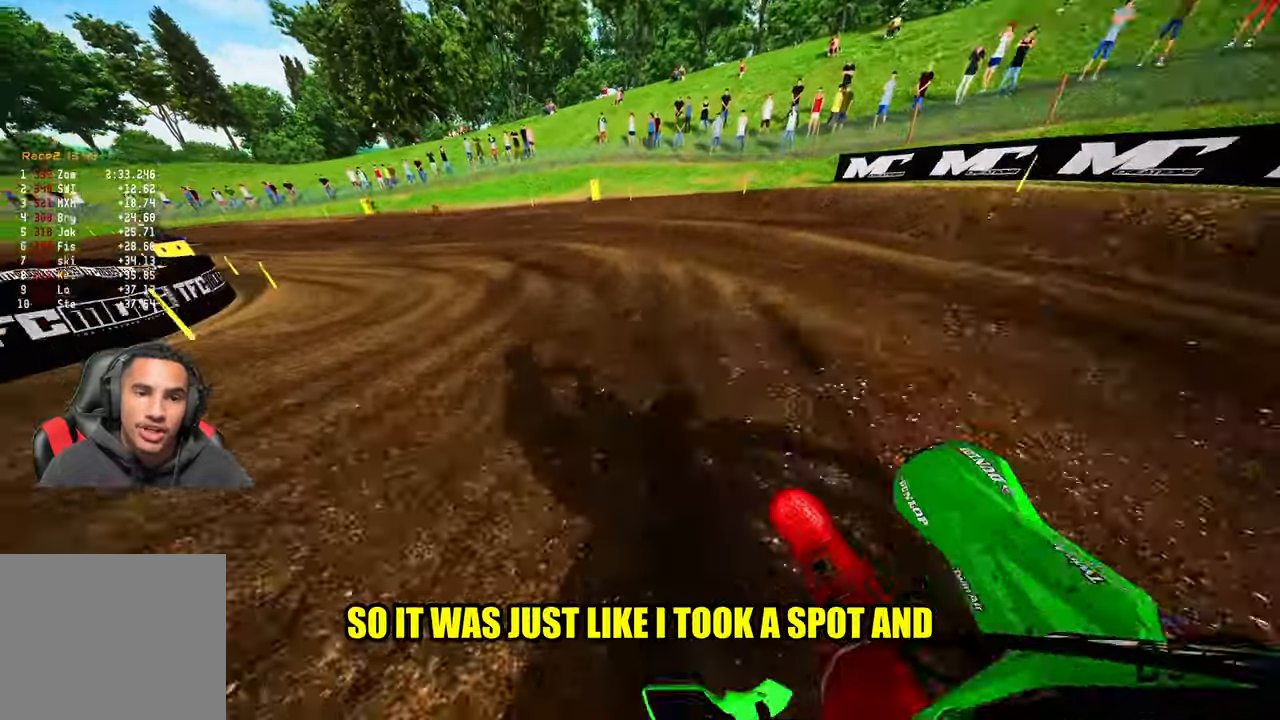
{"buttons": ["R2"], "left_stick": "up-left", "right_stick": "up-right", "events": [[33, "R2", "down"]]}
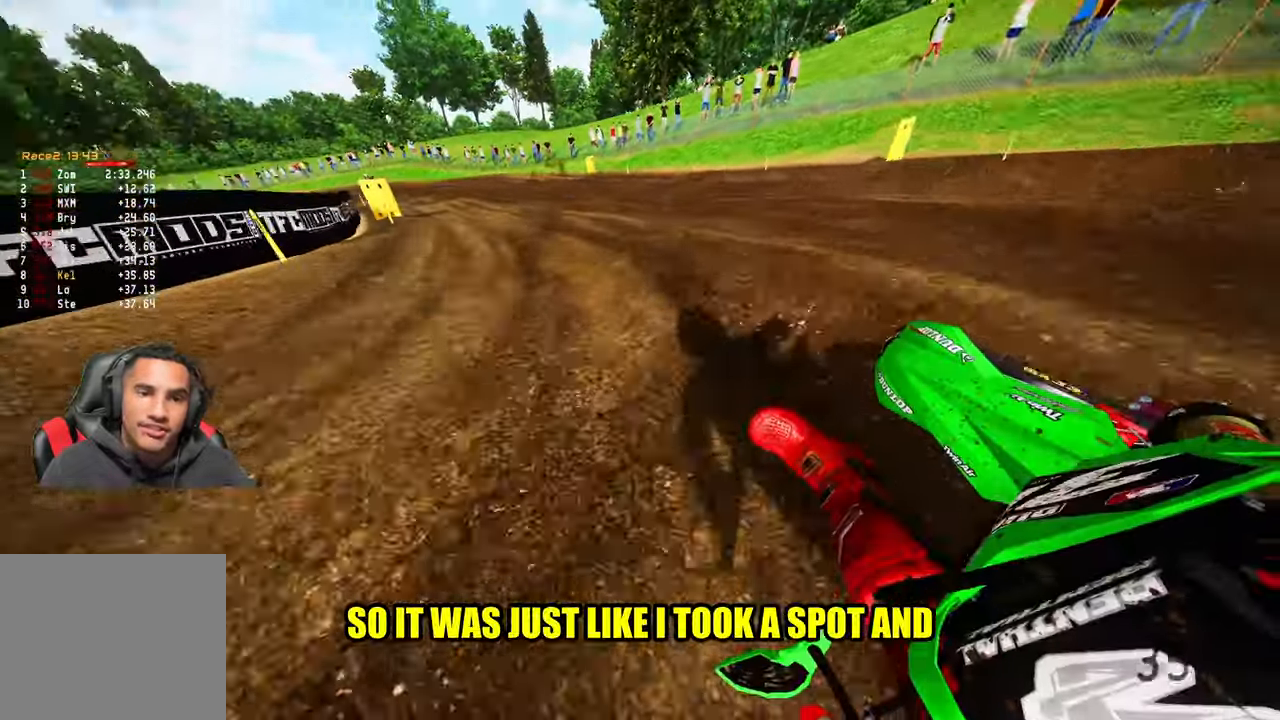
{"buttons": ["R2"], "left_stick": "up", "right_stick": "center", "events": [[316, "left_stick", "up"], [383, "right_stick", "center"]]}
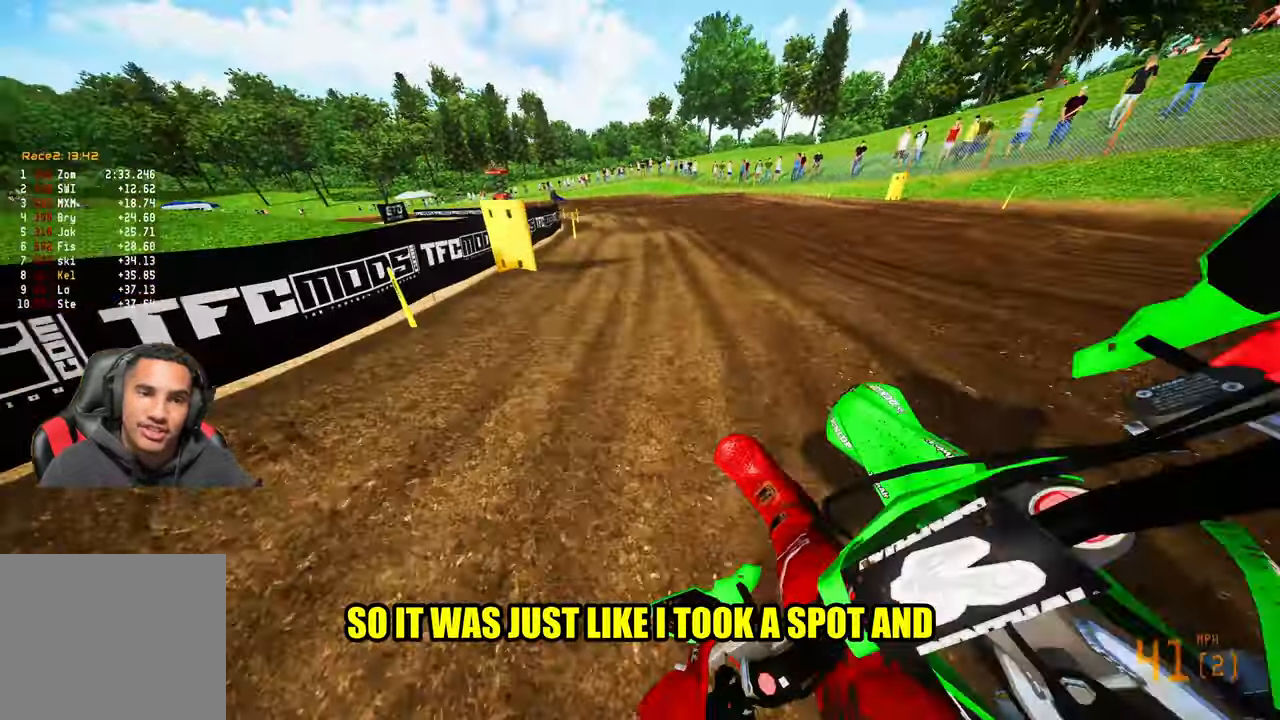
{"buttons": ["R2"], "left_stick": "up-left", "right_stick": "right", "events": [[166, "left_stick", "up-left"], [283, "right_stick", "right"]]}
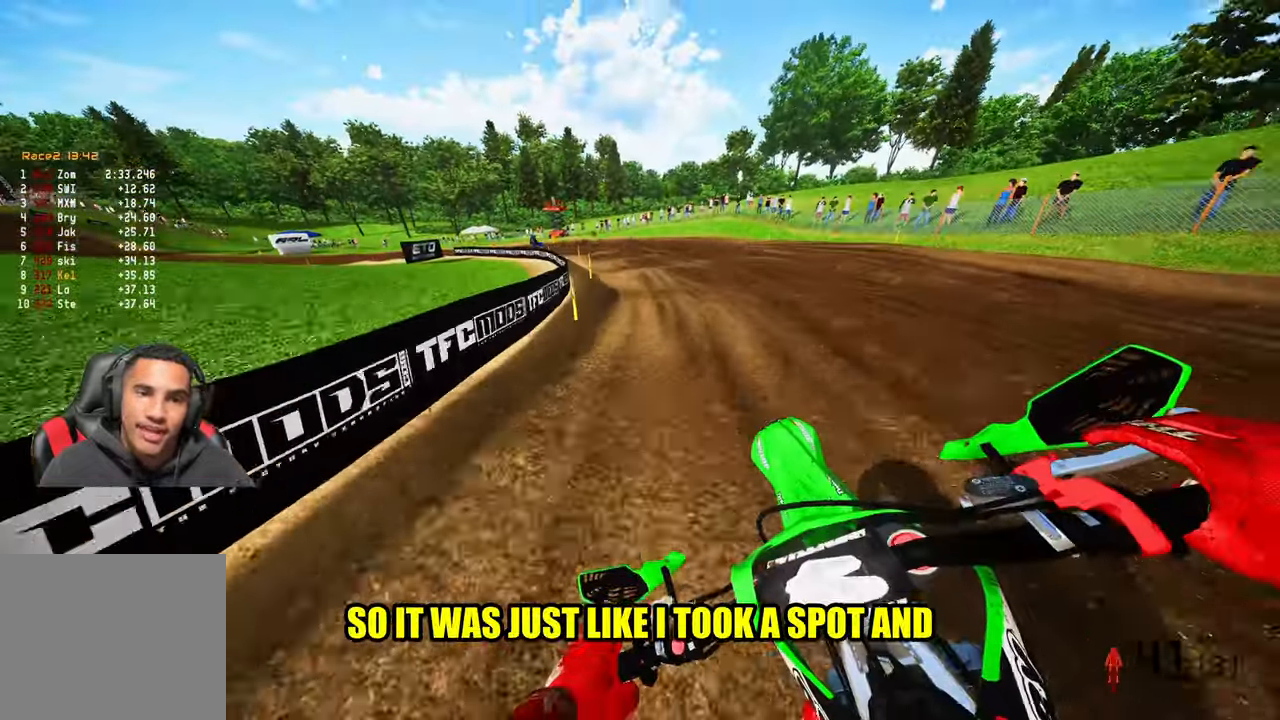
{"buttons": ["R2"], "left_stick": "up-left", "right_stick": "right", "events": []}
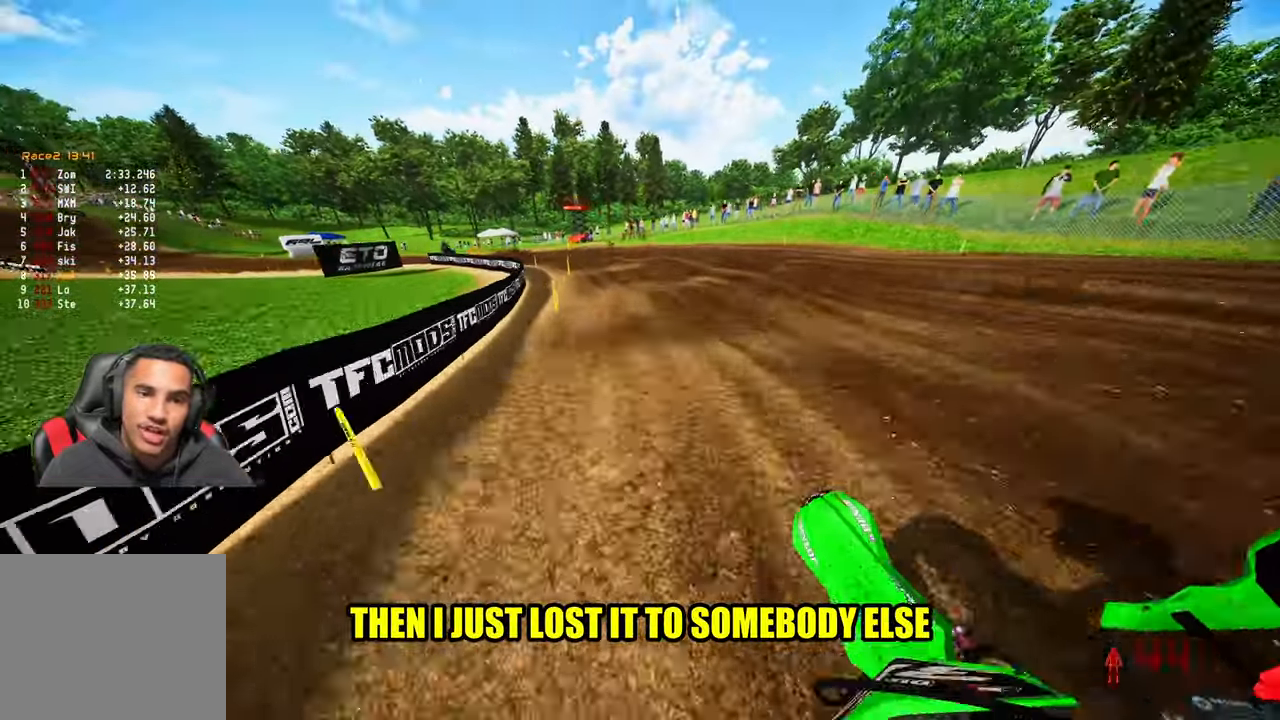
{"buttons": ["R2"], "left_stick": "up-left", "right_stick": "right", "events": []}
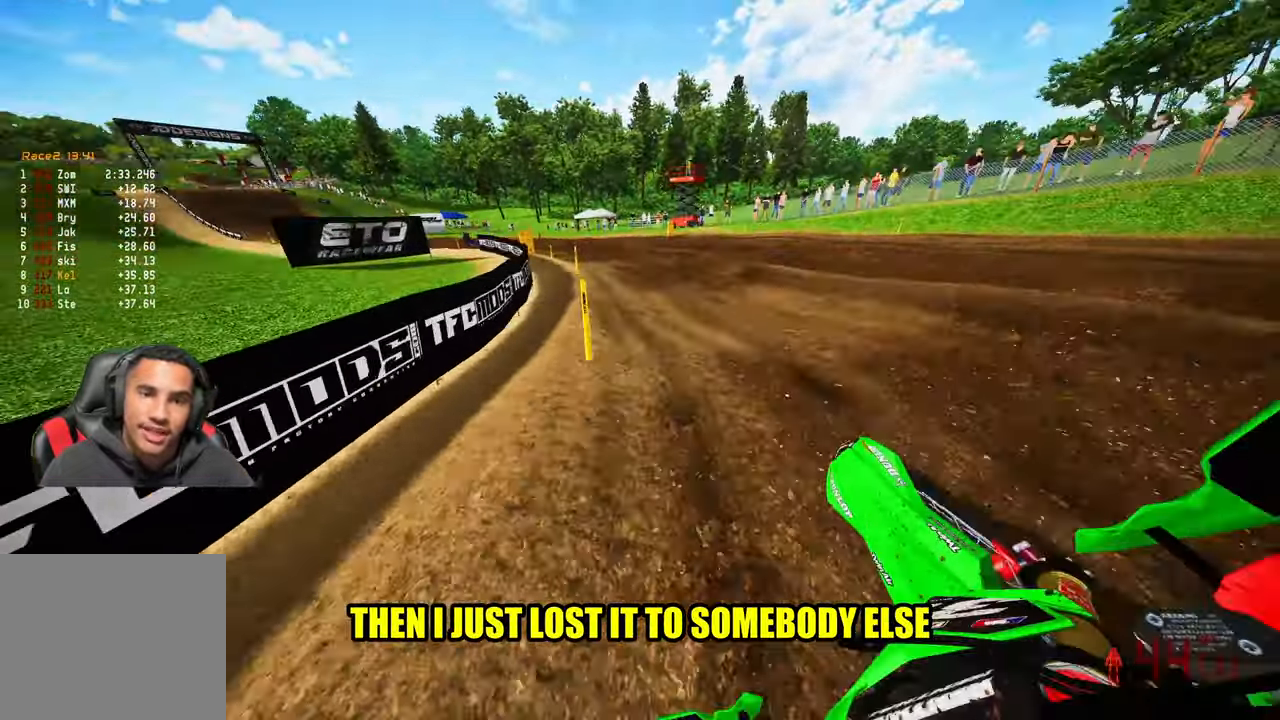
{"buttons": ["R2"], "left_stick": "up-left", "right_stick": "right", "events": []}
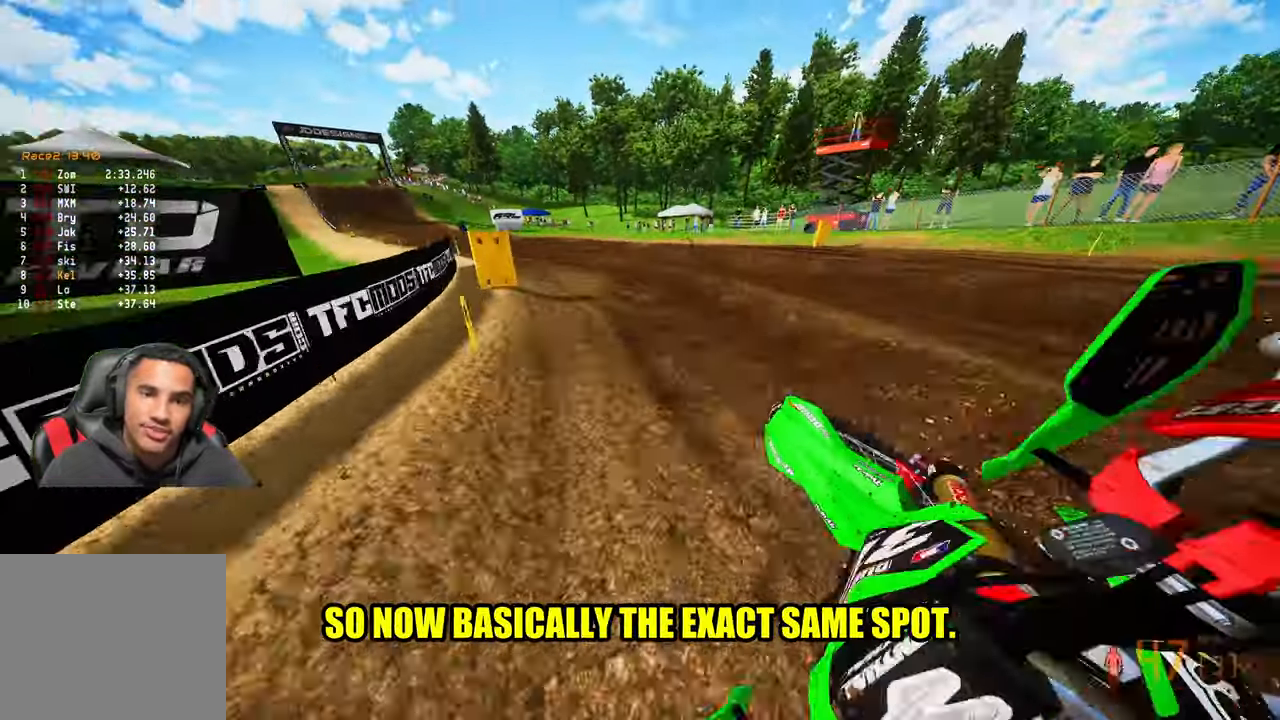
{"buttons": ["R2"], "left_stick": "up-left", "right_stick": "right", "events": []}
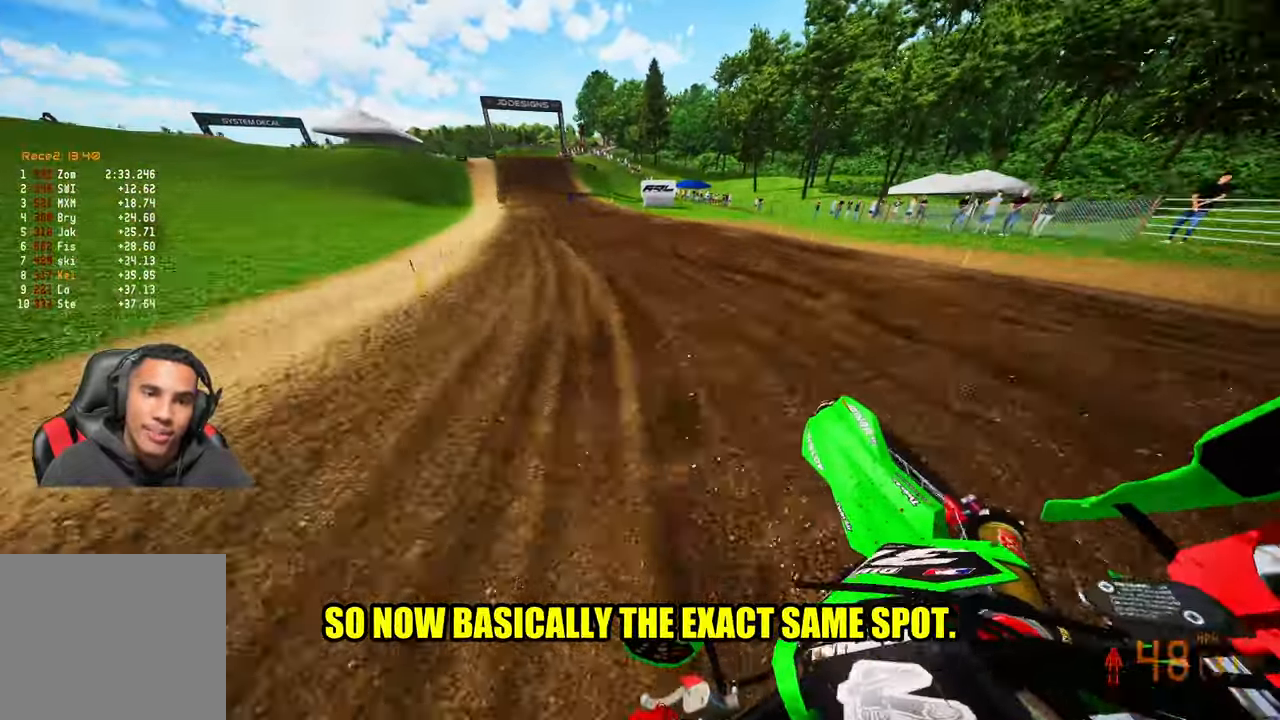
{"buttons": ["R2"], "left_stick": "up-left", "right_stick": "up-right", "events": [[100, "right_stick", "up-right"]]}
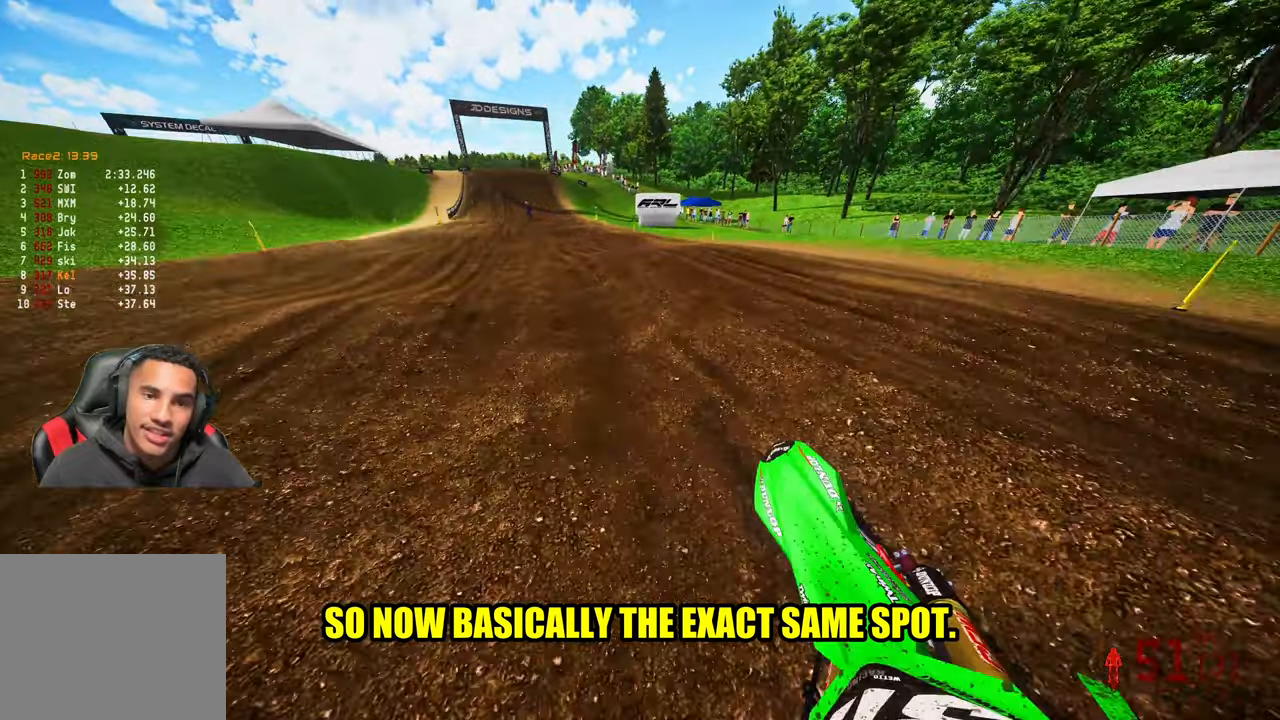
{"buttons": ["R2"], "left_stick": "center", "right_stick": "center", "events": [[333, "left_stick", "center"], [500, "right_stick", "center"]]}
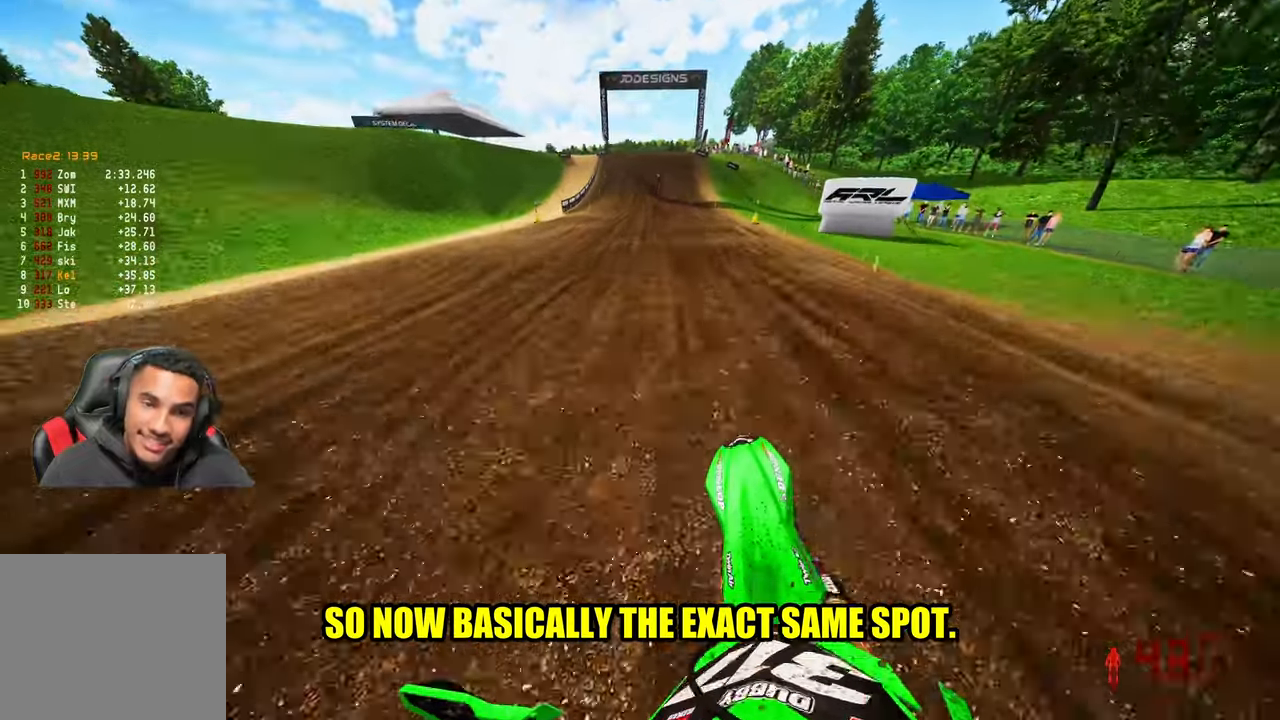
{"buttons": ["R2"], "left_stick": "center", "right_stick": "down", "events": [[500, "right_stick", "down"]]}
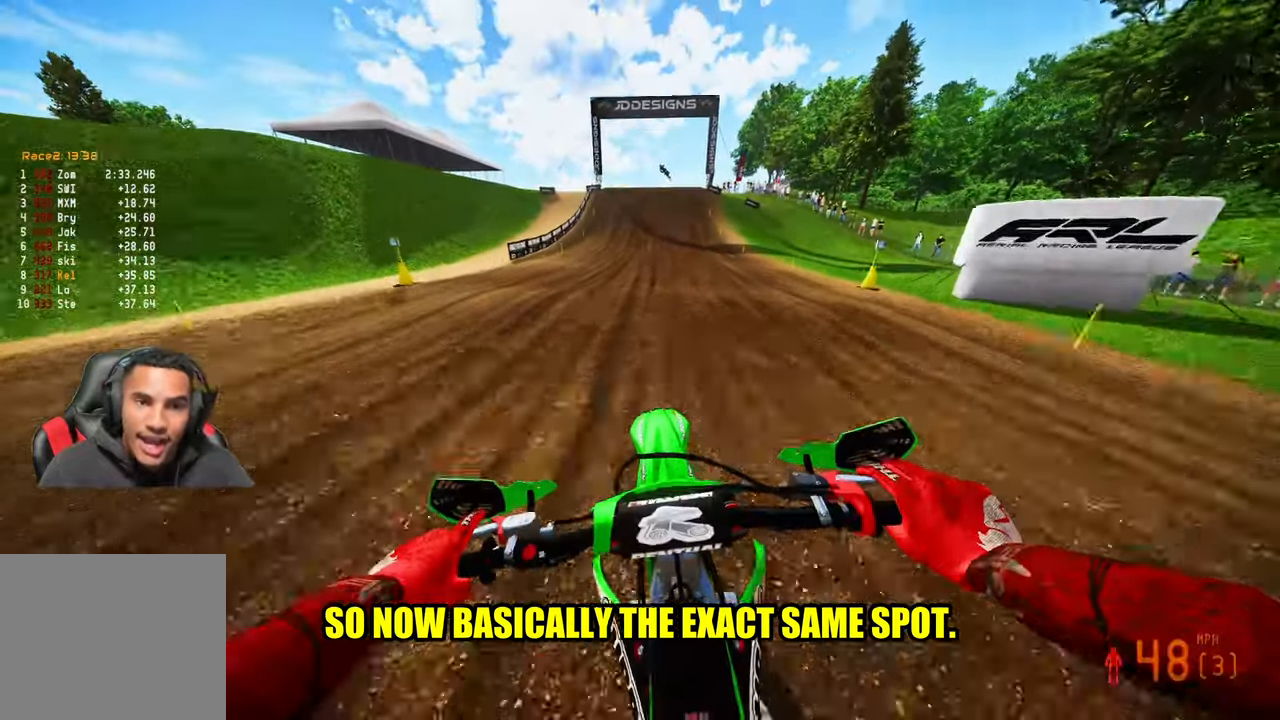
{"buttons": ["R2"], "left_stick": "center", "right_stick": "down", "events": []}
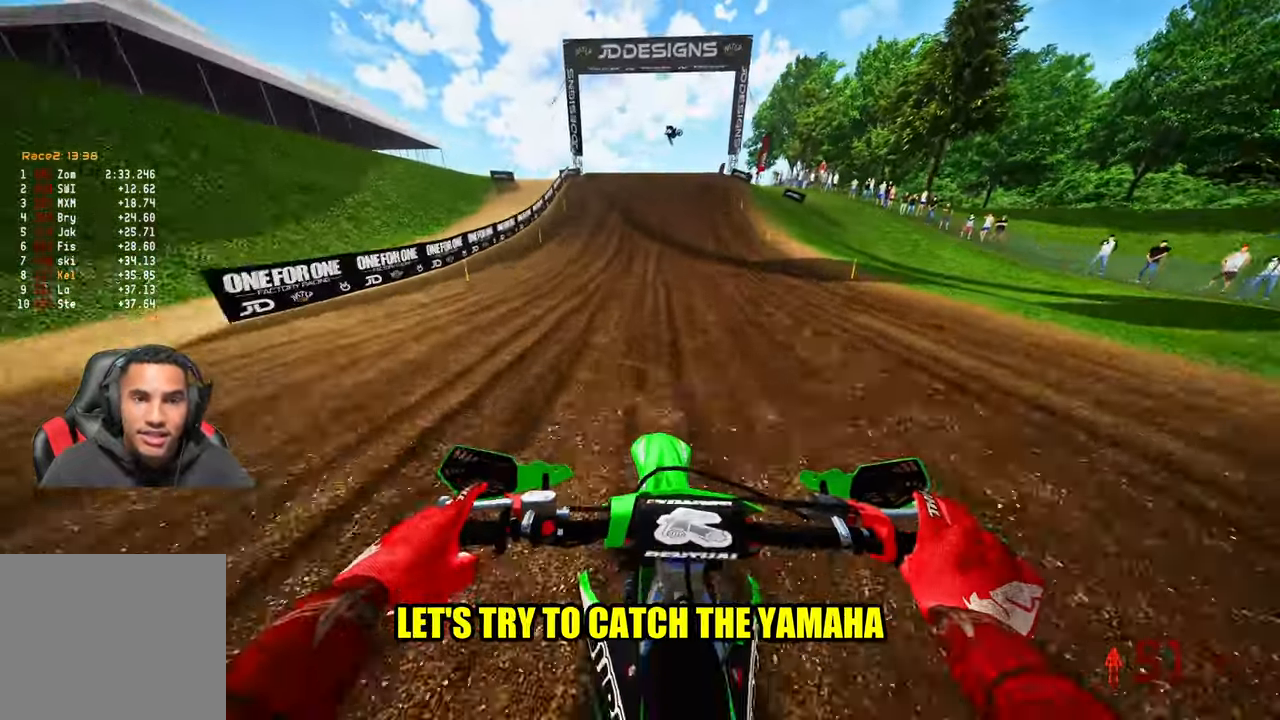
{"buttons": ["R2"], "left_stick": "center", "right_stick": "center", "events": [[50, "right_stick", "center"]]}
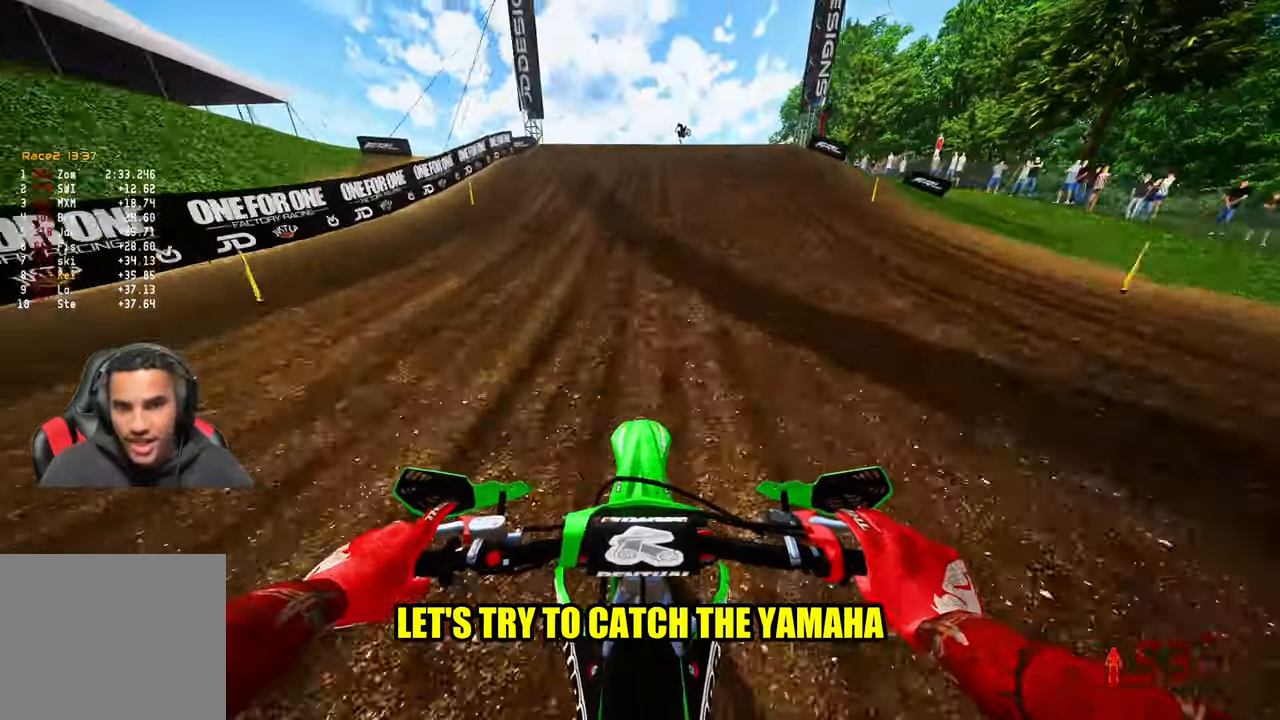
{"buttons": ["R2"], "left_stick": "right", "right_stick": "down-left", "events": [[333, "left_stick", "right"], [500, "right_stick", "down-left"]]}
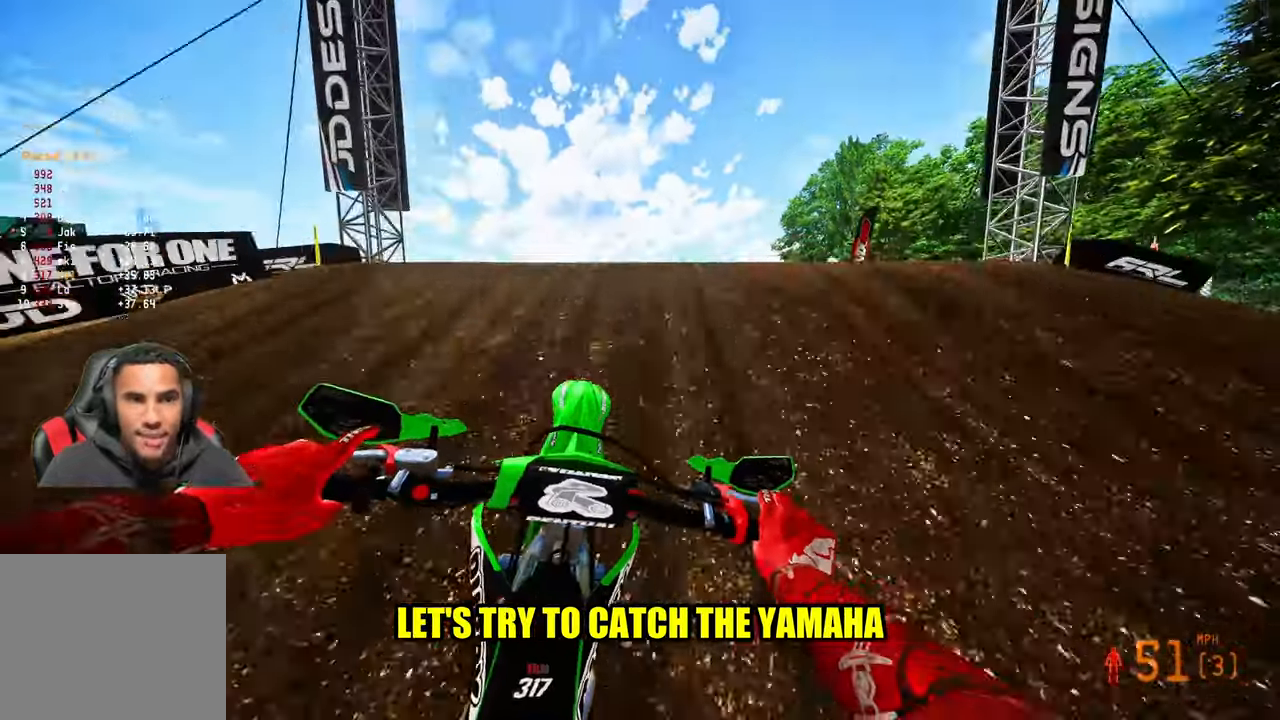
{"buttons": ["R2"], "left_stick": "left", "right_stick": "left", "events": [[100, "R3", "down"], [183, "R3", "up"], [183, "left_stick", "down-right"], [317, "left_stick", "left"], [317, "right_stick", "left"]]}
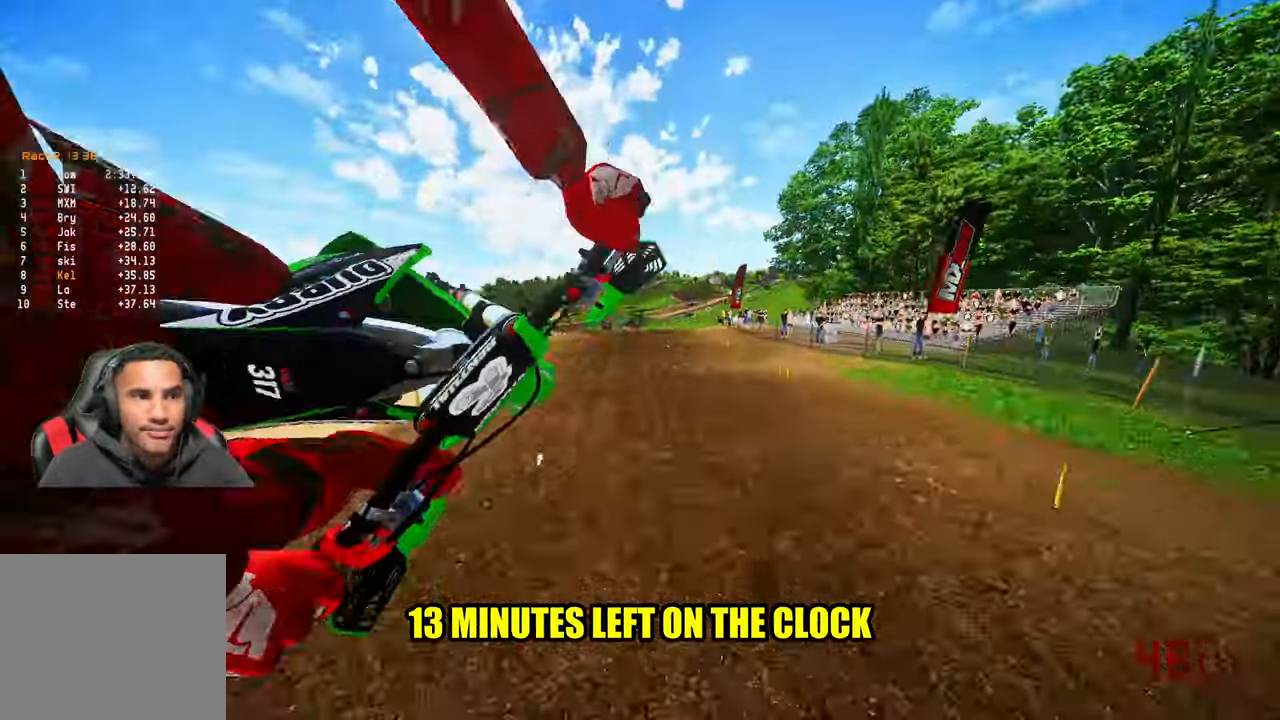
{"buttons": ["R2"], "left_stick": "center", "right_stick": "down-left", "events": [[267, "right_stick", "down-left"], [383, "R3", "down"], [383, "left_stick", "center"], [483, "R3", "up"]]}
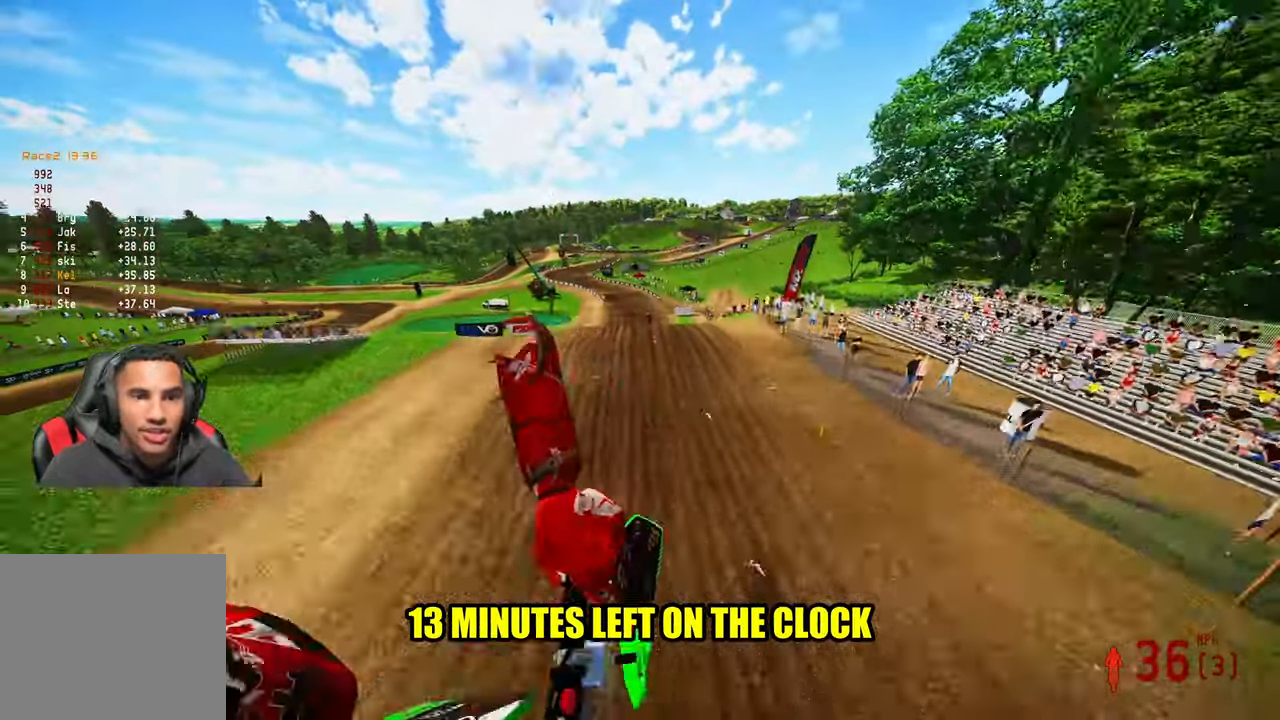
{"buttons": ["R2"], "left_stick": "right", "right_stick": "up", "events": [[67, "right_stick", "up-left"], [233, "left_stick", "right"], [300, "right_stick", "up"]]}
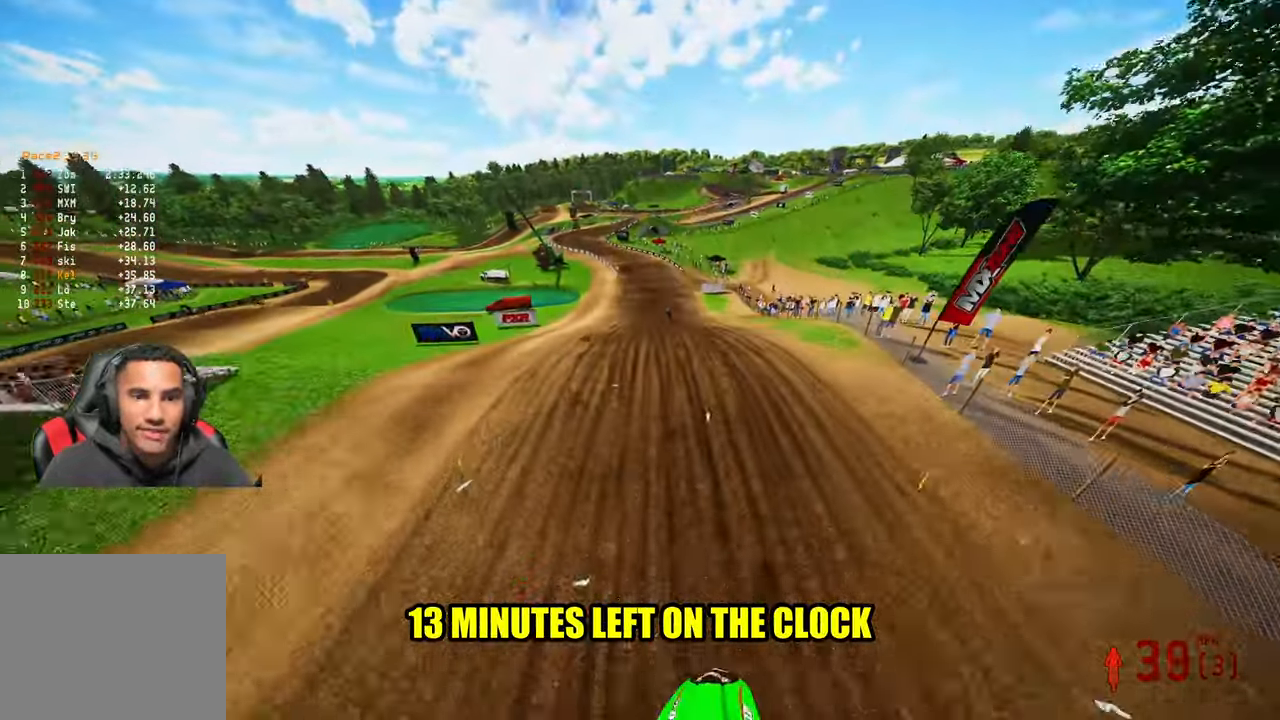
{"buttons": ["R2"], "left_stick": "up-left", "right_stick": "up", "events": [[283, "left_stick", "center"], [367, "left_stick", "up-left"]]}
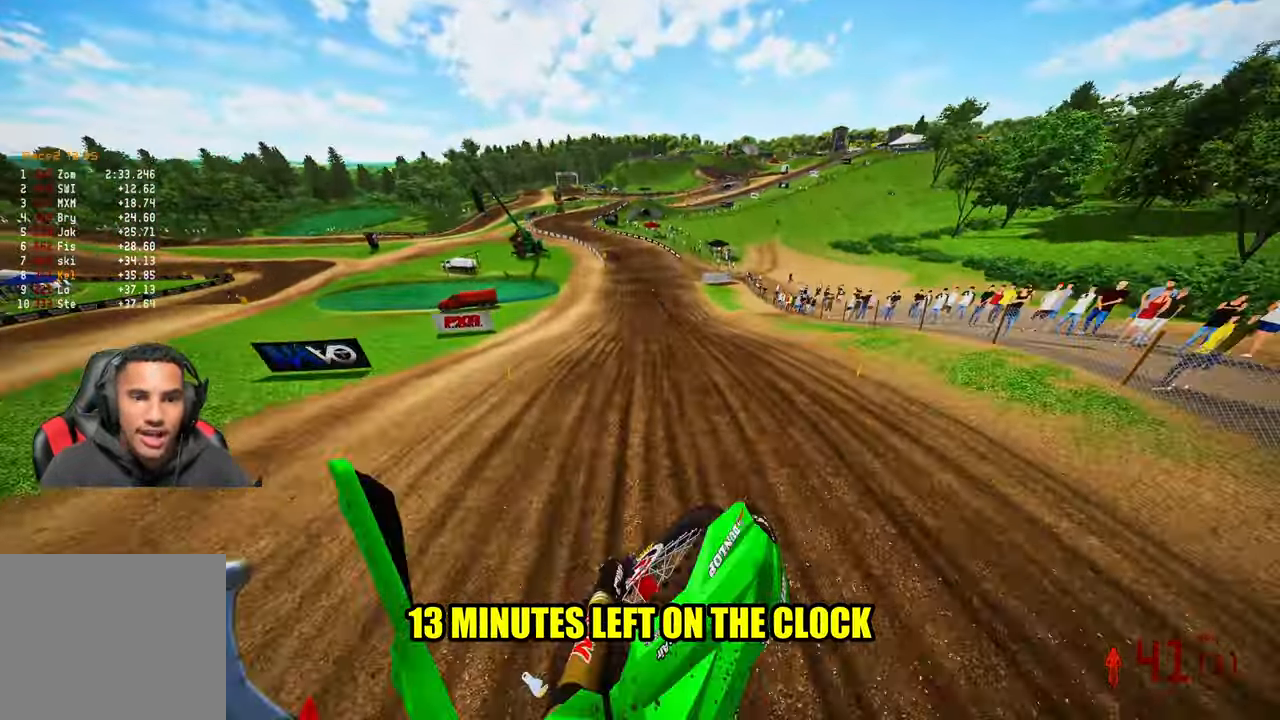
{"buttons": ["R2"], "left_stick": "up-right", "right_stick": "down-left", "events": [[200, "left_stick", "up-right"], [234, "right_stick", "left"], [367, "R3", "down"], [367, "right_stick", "down-left"], [450, "R3", "up"]]}
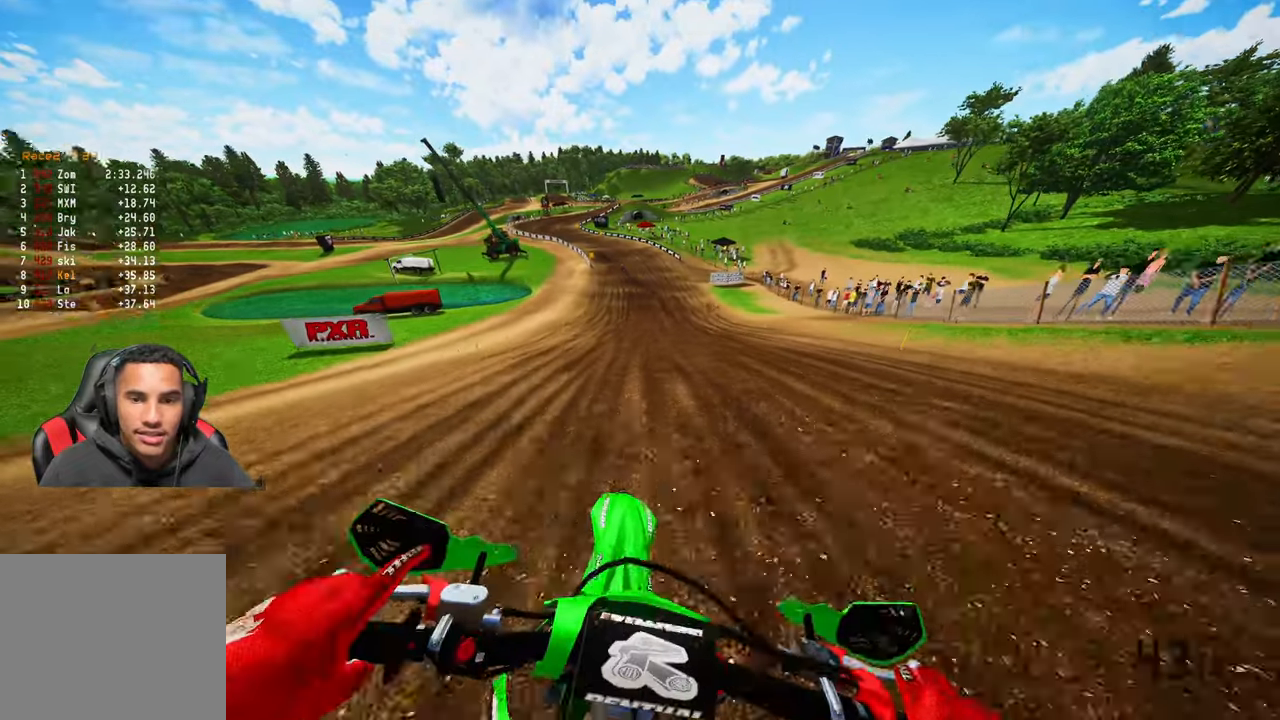
{"buttons": ["R2"], "left_stick": "up-left", "right_stick": "center", "events": [[84, "left_stick", "up-left"], [284, "right_stick", "center"]]}
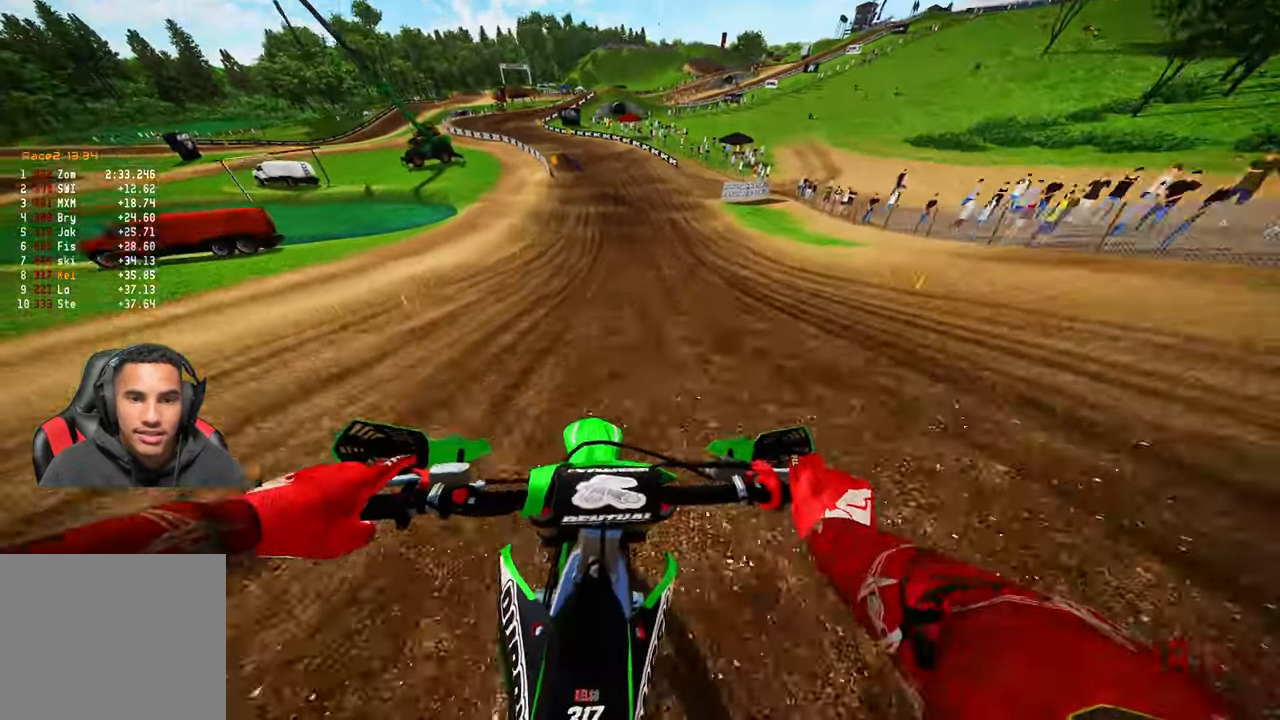
{"buttons": ["R2"], "left_stick": "up", "right_stick": "center", "events": [[34, "left_stick", "up"]]}
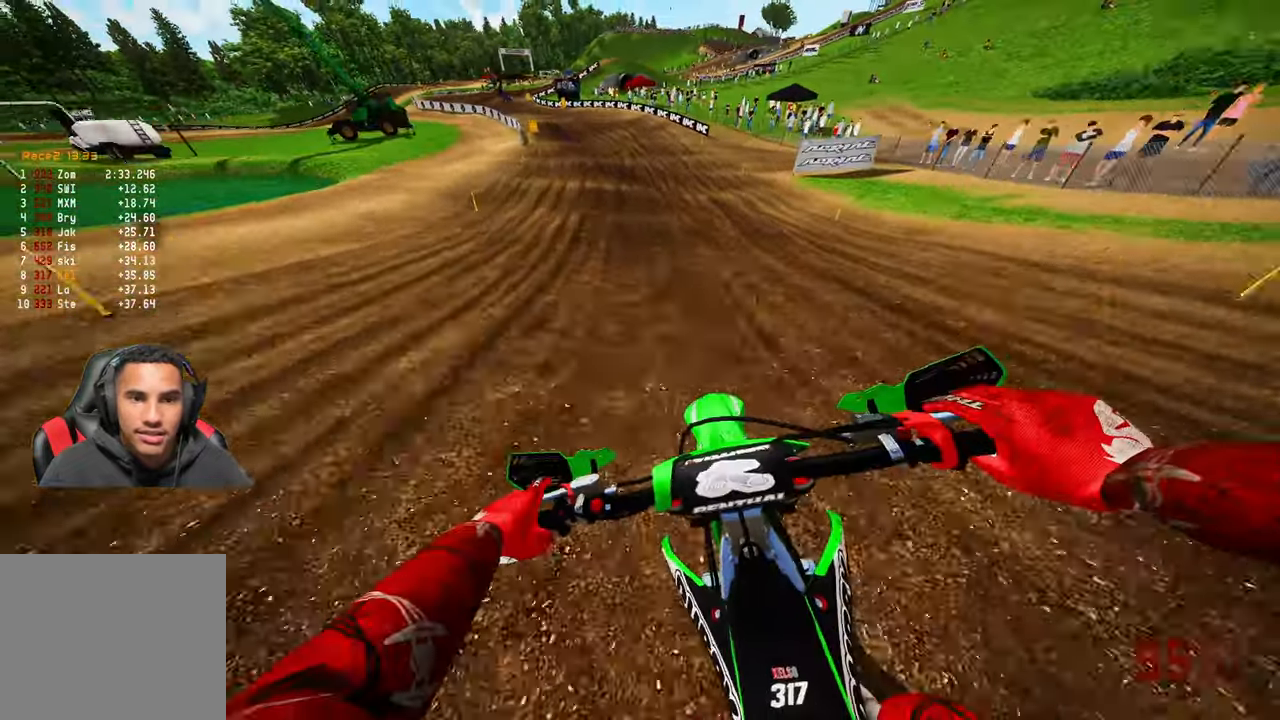
{"buttons": ["R2"], "left_stick": "up", "right_stick": "center", "events": [[317, "R3", "down"], [400, "R3", "up"]]}
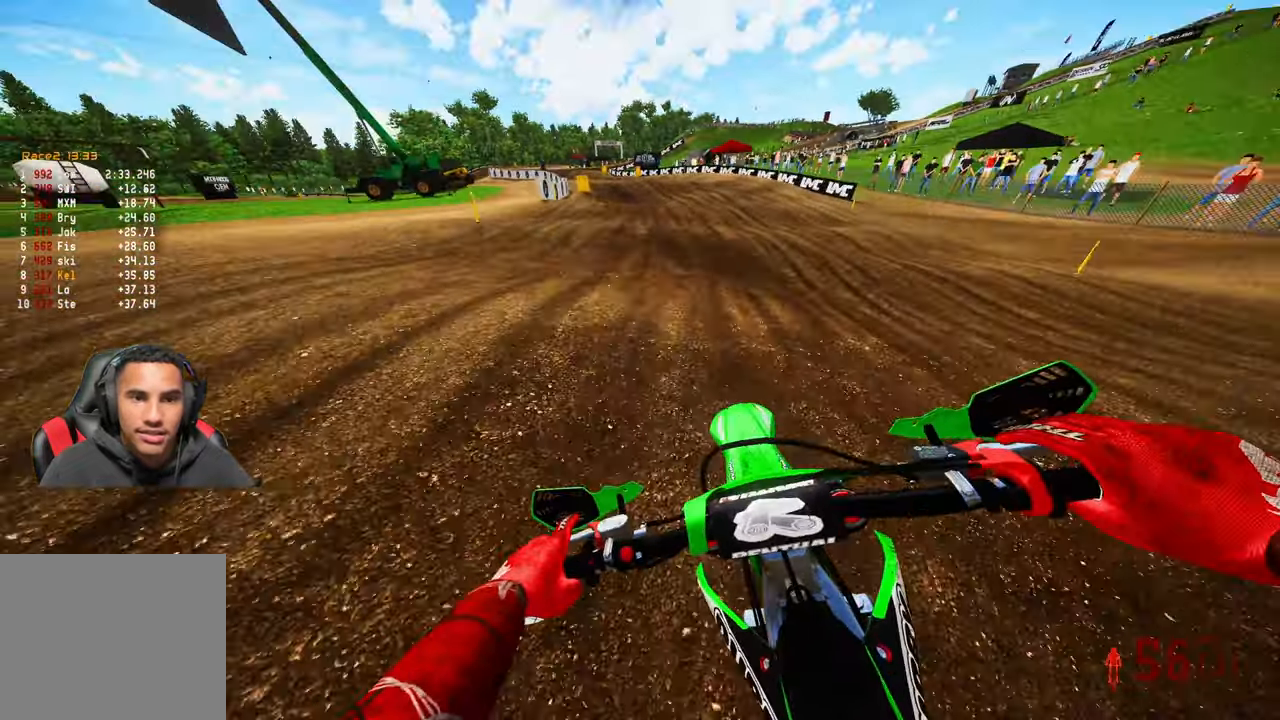
{"buttons": [], "left_stick": "up", "right_stick": "center", "events": [[84, "R2", "up"], [217, "R2", "down"], [350, "R2", "up"]]}